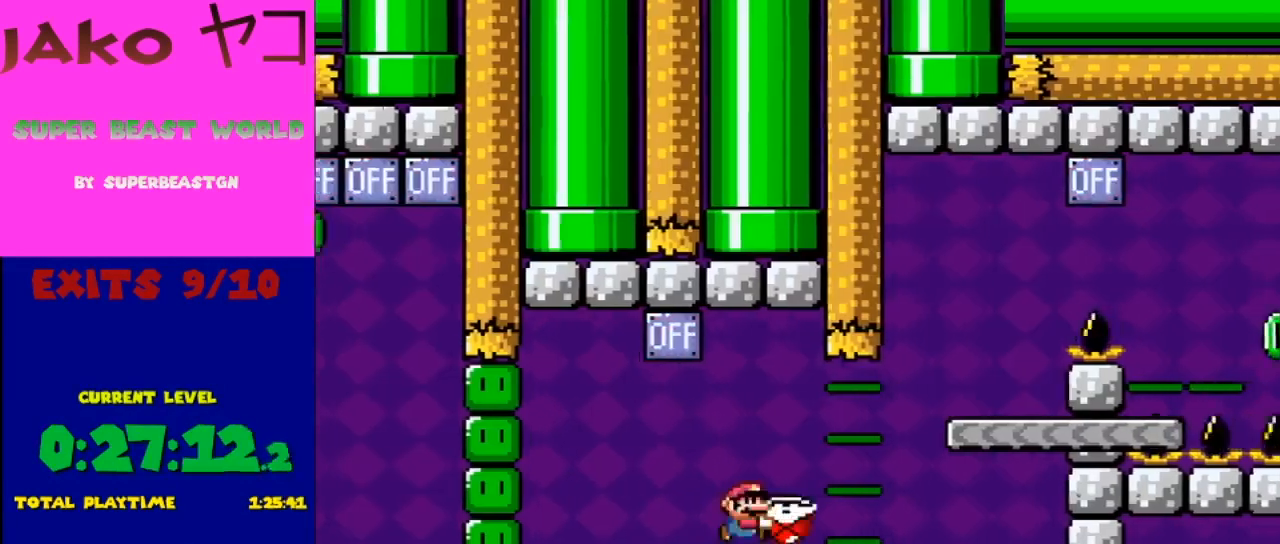
Gameplay with a controller (Nintendo layout); each line is a JSON object with the inputs held at the frame after it. "events" lists button and stick changes between this image and that frame as [ms after this image, input, new state], when the widget could be followed in between. Not read: L3 R3.
{"buttons": ["Y"], "events": []}
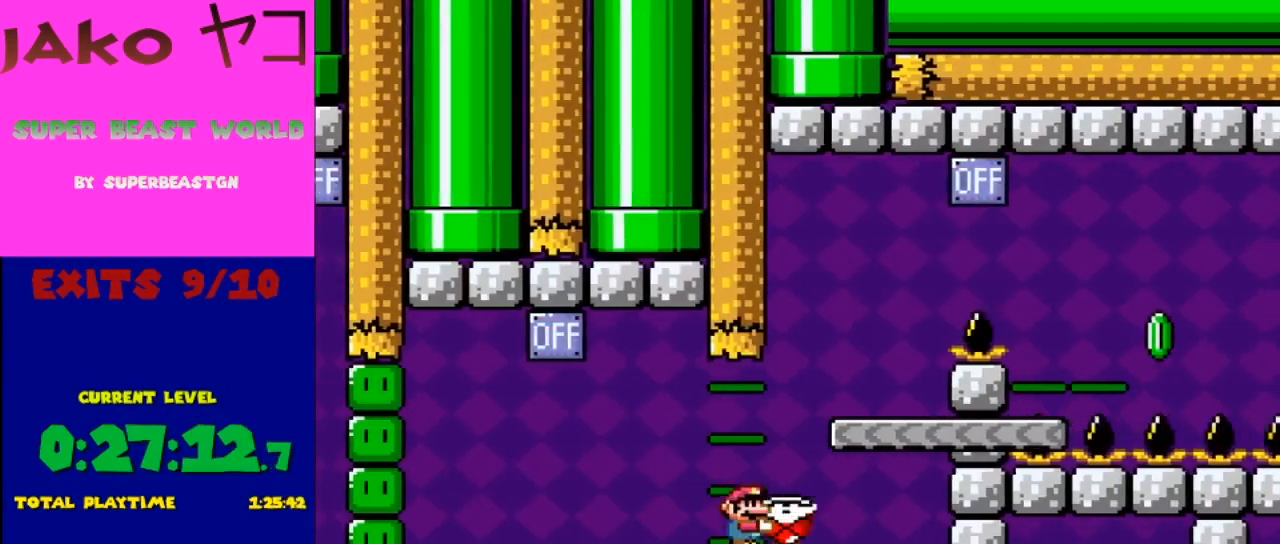
{"buttons": ["Y", "DPAD_LEFT"], "events": [[33, "DPAD_RIGHT", "down"], [67, "B", "down"], [367, "DPAD_RIGHT", "up"], [467, "B", "up"], [467, "DPAD_LEFT", "down"]]}
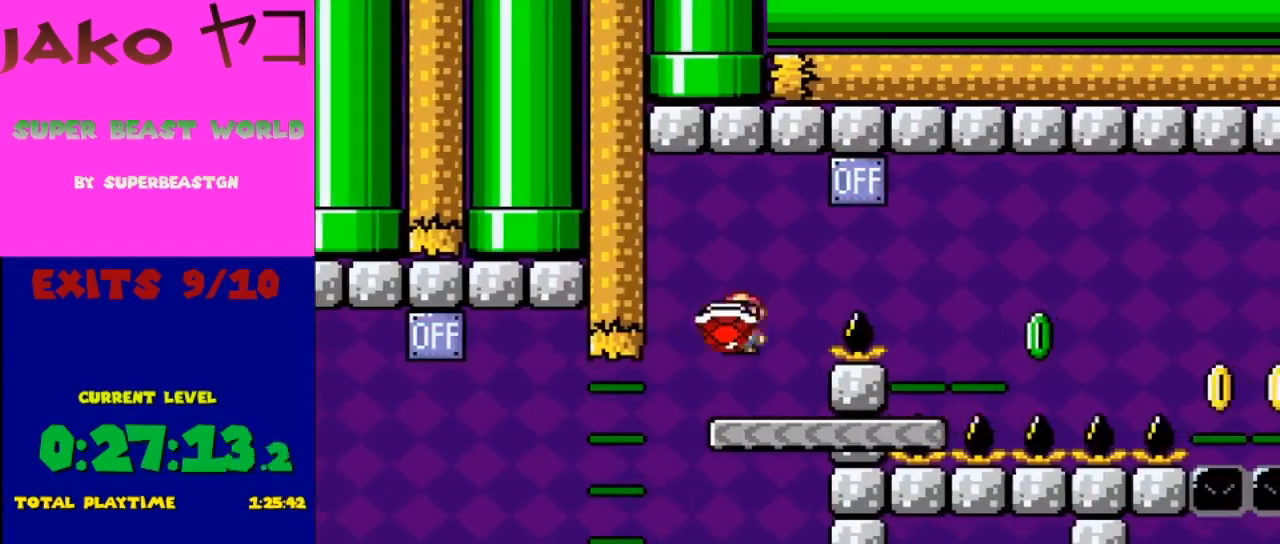
{"buttons": ["B", "Y", "DPAD_RIGHT"], "events": [[67, "DPAD_LEFT", "up"], [167, "DPAD_RIGHT", "down"], [333, "B", "down"]]}
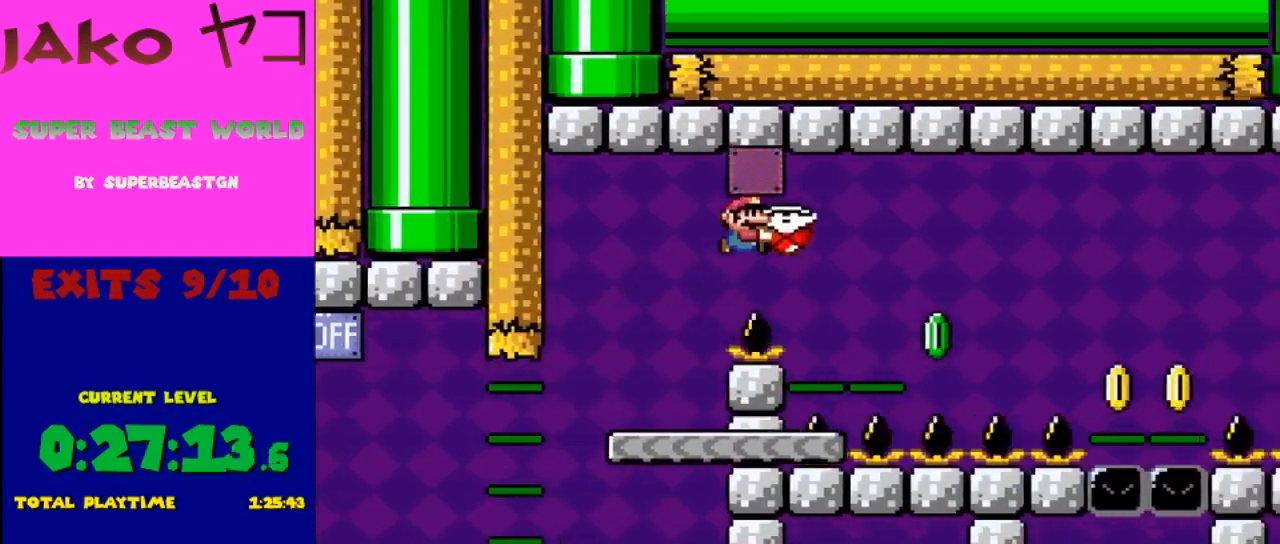
{"buttons": ["Y"], "events": [[200, "DPAD_RIGHT", "up"], [233, "DPAD_LEFT", "down"], [267, "B", "up"], [467, "DPAD_LEFT", "up"]]}
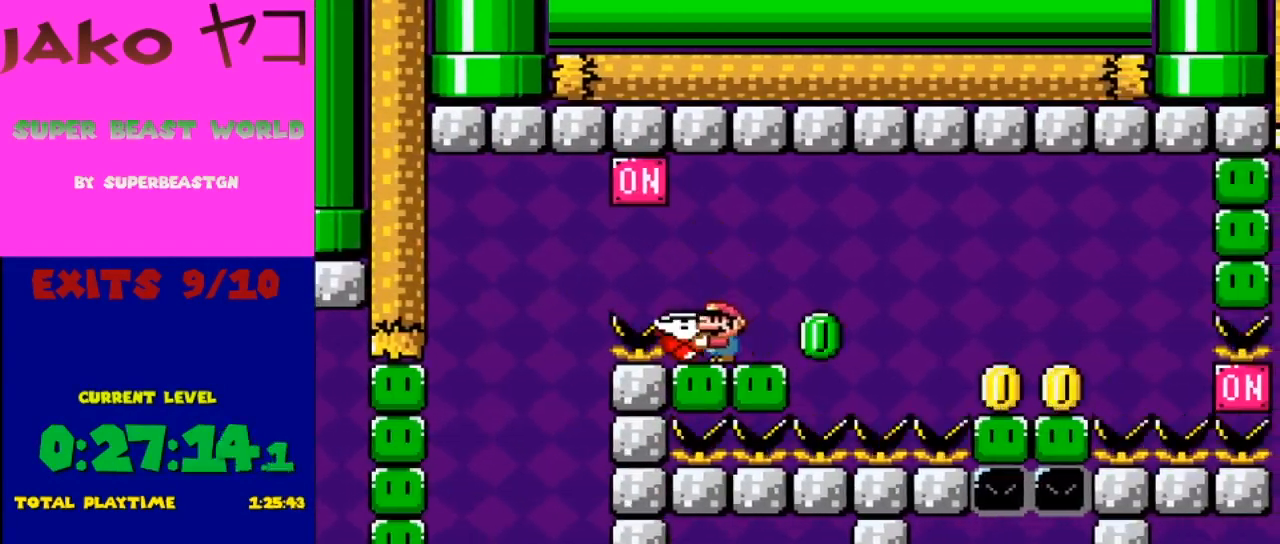
{"buttons": ["B", "Y", "DPAD_RIGHT"], "events": [[133, "DPAD_RIGHT", "down"], [367, "B", "down"]]}
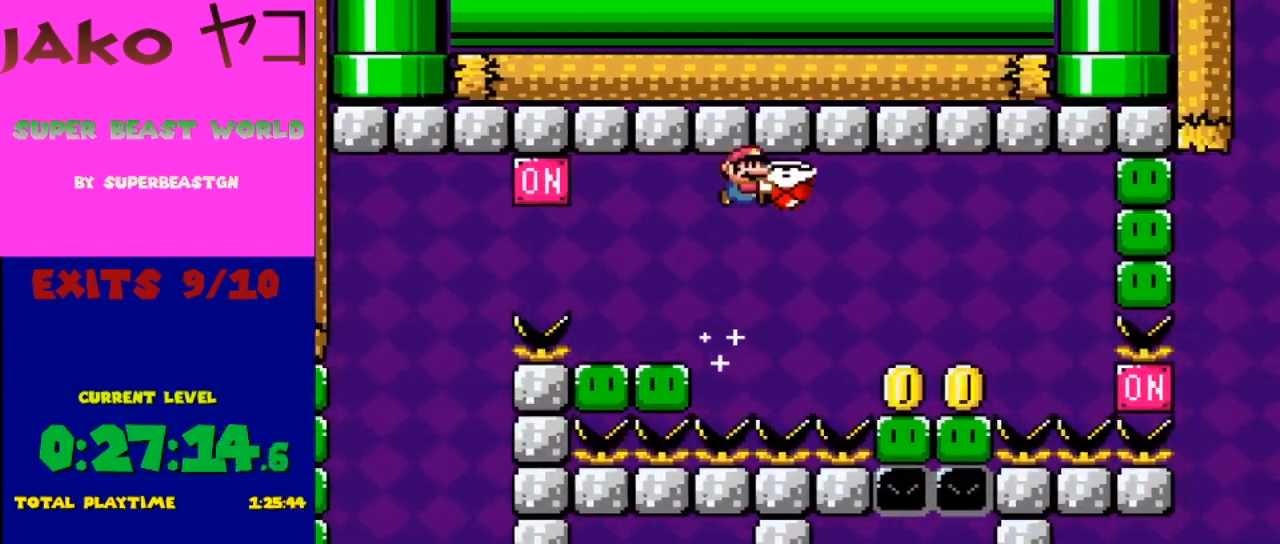
{"buttons": ["Y"], "events": [[100, "B", "up"], [233, "DPAD_RIGHT", "up"], [300, "DPAD_LEFT", "down"], [467, "DPAD_LEFT", "up"]]}
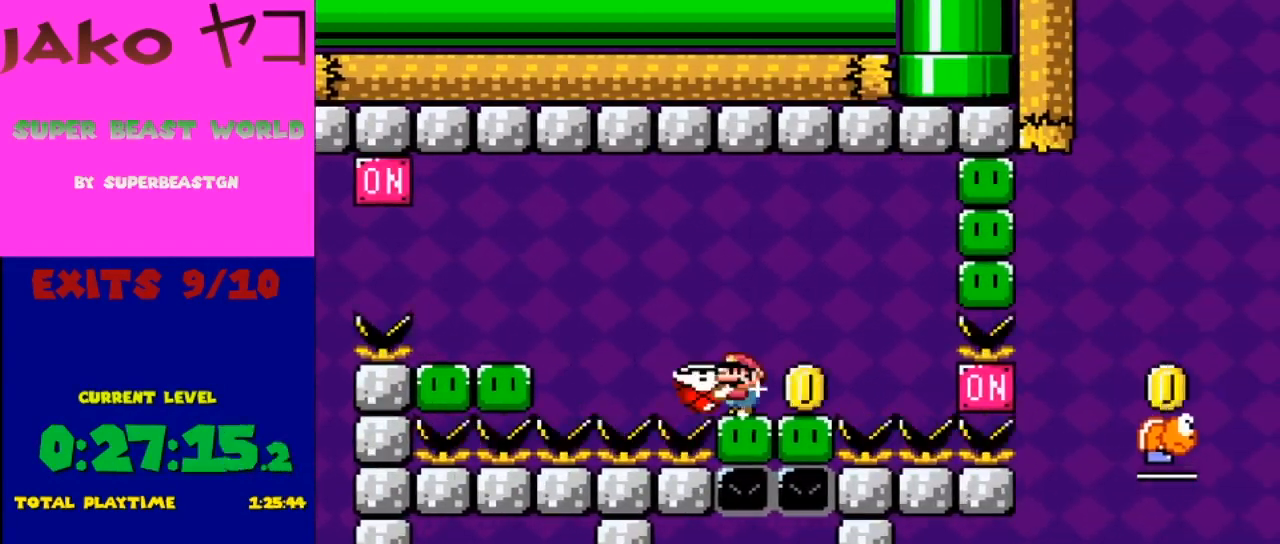
{"buttons": ["B", "Y"], "events": [[100, "DPAD_RIGHT", "down"], [167, "DPAD_RIGHT", "up"], [267, "Y", "up"], [367, "Y", "down"], [400, "B", "down"], [433, "DPAD_RIGHT", "down"], [467, "DPAD_RIGHT", "up"]]}
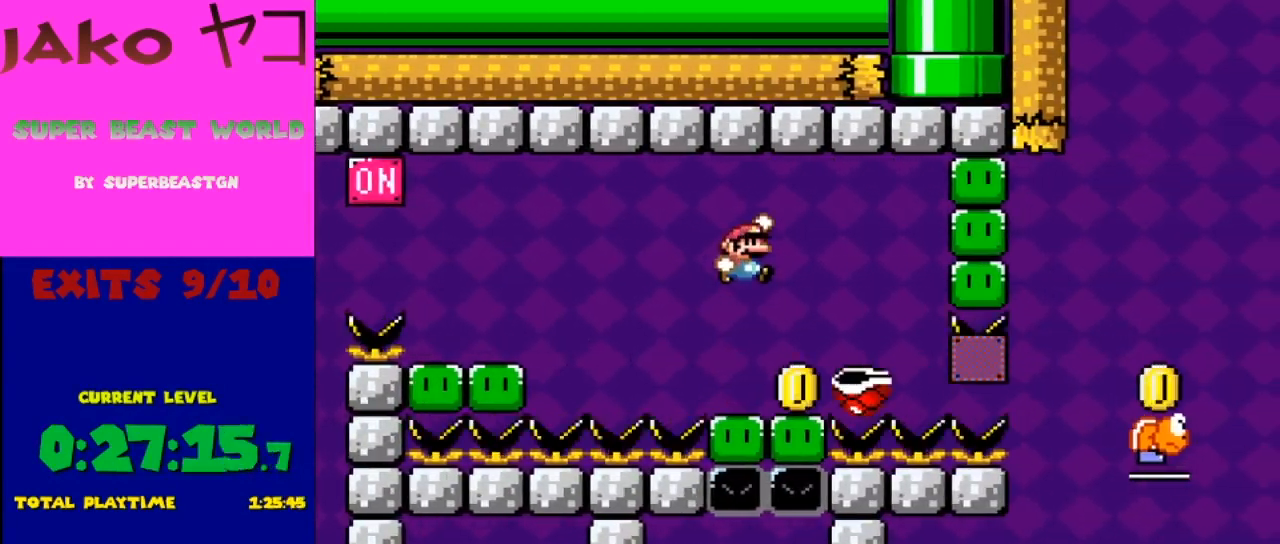
{"buttons": ["B", "Y", "DPAD_RIGHT"], "events": [[100, "B", "up"], [200, "DPAD_LEFT", "down"], [300, "DPAD_LEFT", "up"], [367, "DPAD_RIGHT", "down"], [367, "DPAD_UP", "down"], [400, "B", "down"], [400, "DPAD_UP", "up"]]}
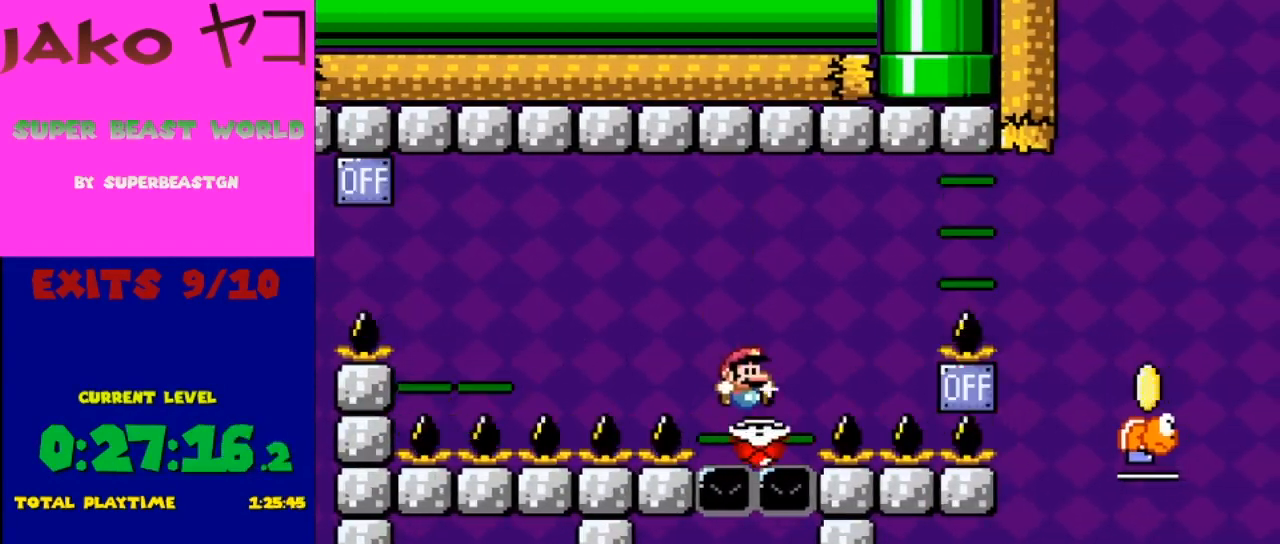
{"buttons": ["B", "Y", "DPAD_RIGHT"], "events": []}
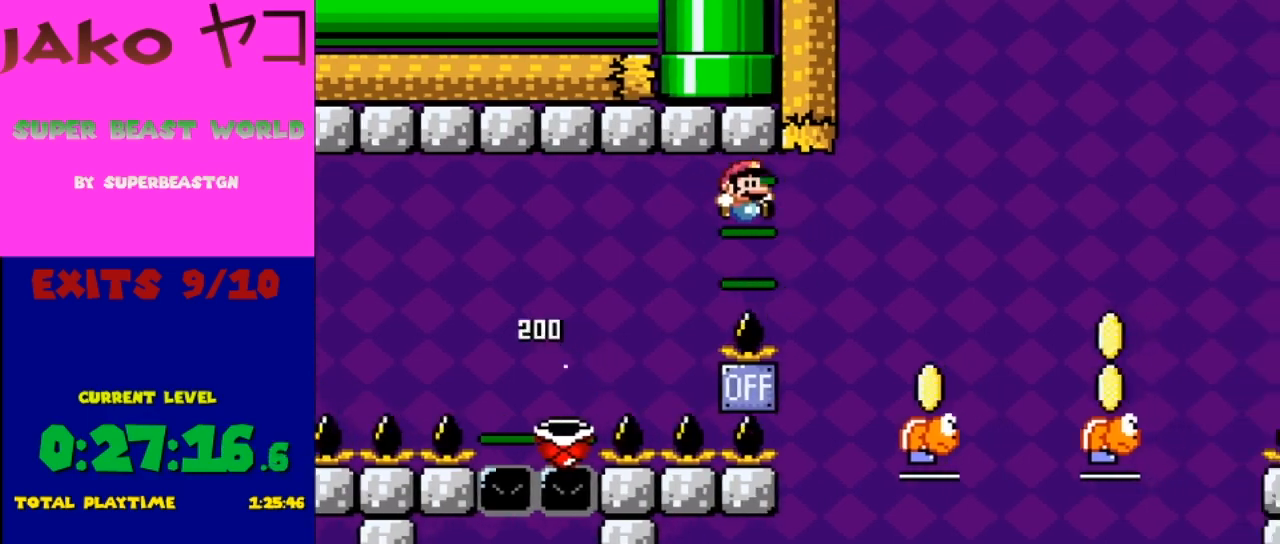
{"buttons": ["B", "Y", "DPAD_RIGHT"], "events": []}
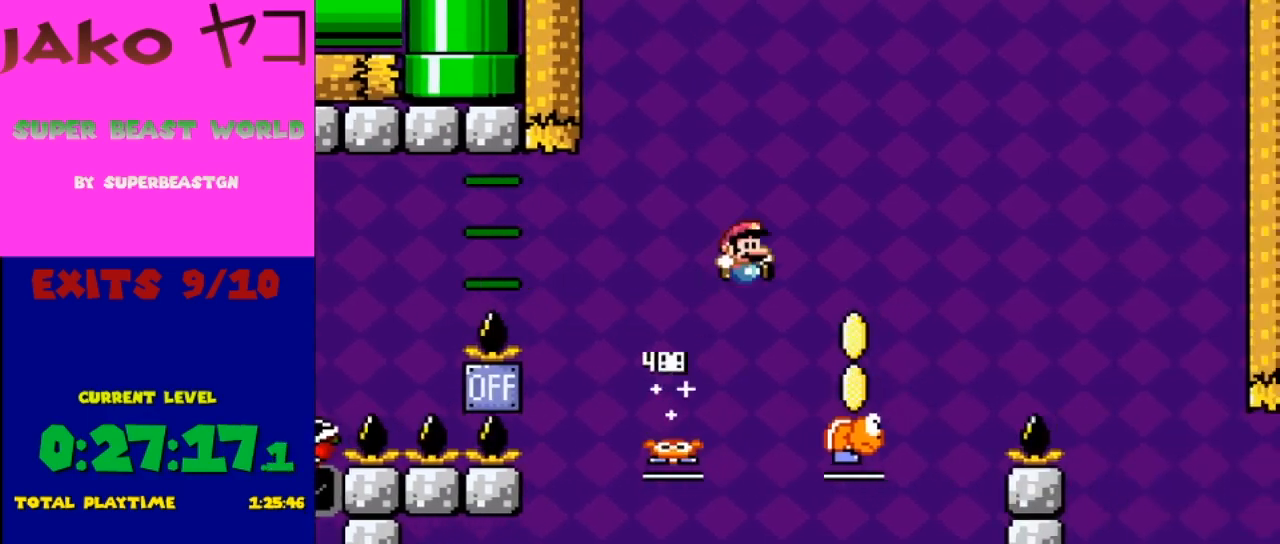
{"buttons": ["Y", "DPAD_RIGHT"], "events": [[33, "DPAD_RIGHT", "up"], [167, "DPAD_LEFT", "down"], [367, "B", "up"], [367, "DPAD_LEFT", "up"], [467, "DPAD_RIGHT", "down"]]}
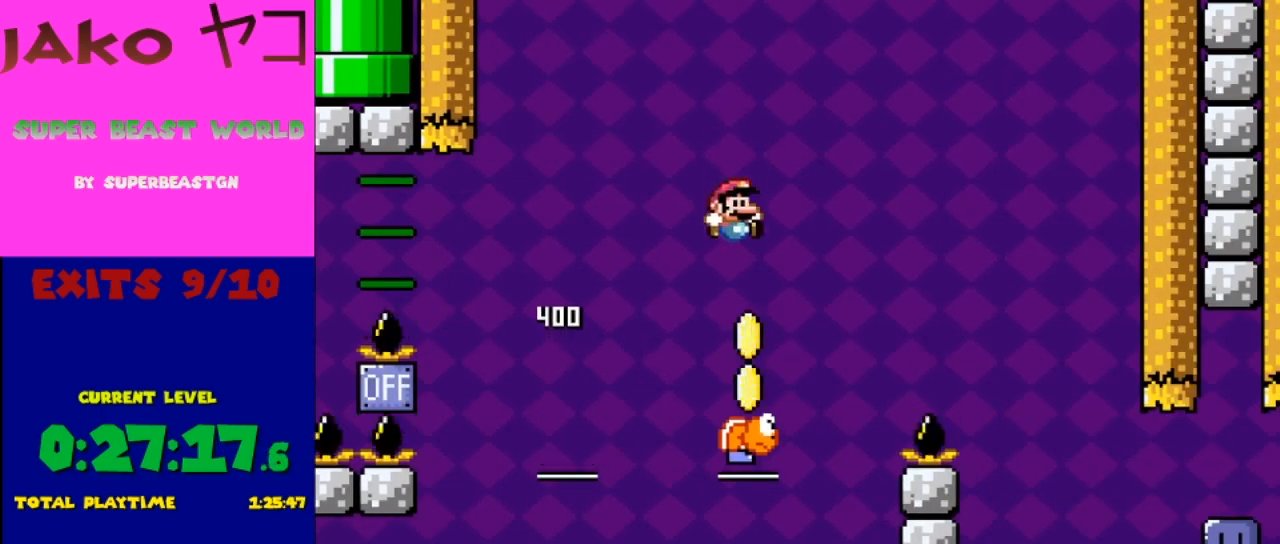
{"buttons": ["B", "Y"], "events": [[100, "B", "down"], [100, "DPAD_RIGHT", "up"], [200, "DPAD_LEFT", "down"], [433, "DPAD_LEFT", "up"]]}
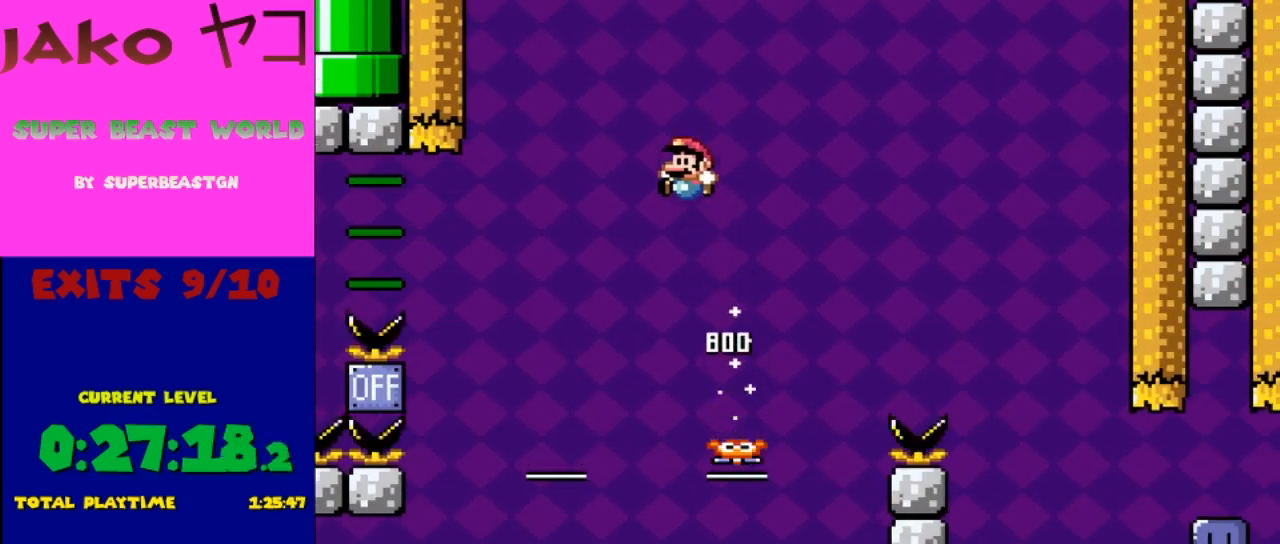
{"buttons": ["B", "Y"], "events": []}
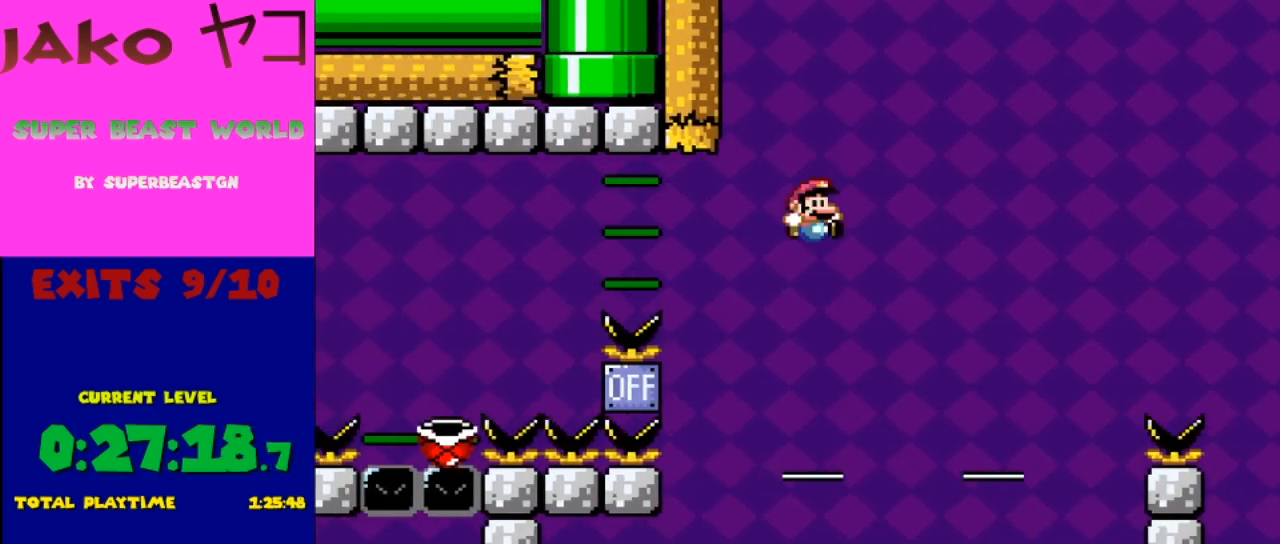
{"buttons": ["Y"], "events": [[33, "DPAD_RIGHT", "down"], [133, "DPAD_RIGHT", "up"], [200, "B", "up"], [267, "DPAD_LEFT", "down"], [400, "DPAD_LEFT", "up"]]}
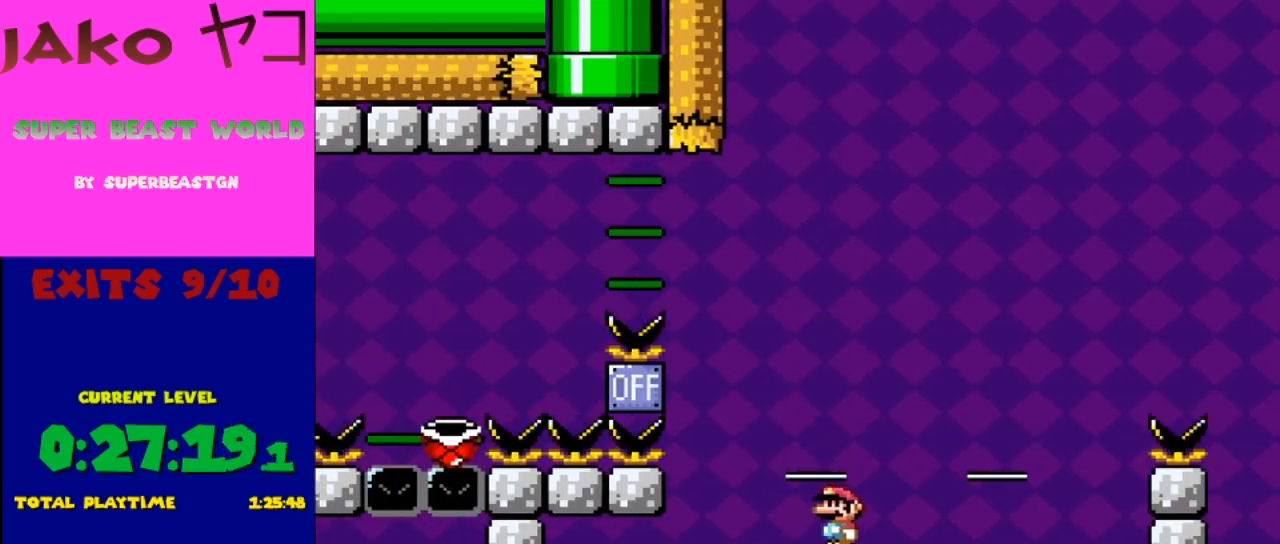
{"buttons": ["Y"], "events": [[300, "DPAD_LEFT", "down"], [467, "DPAD_LEFT", "up"]]}
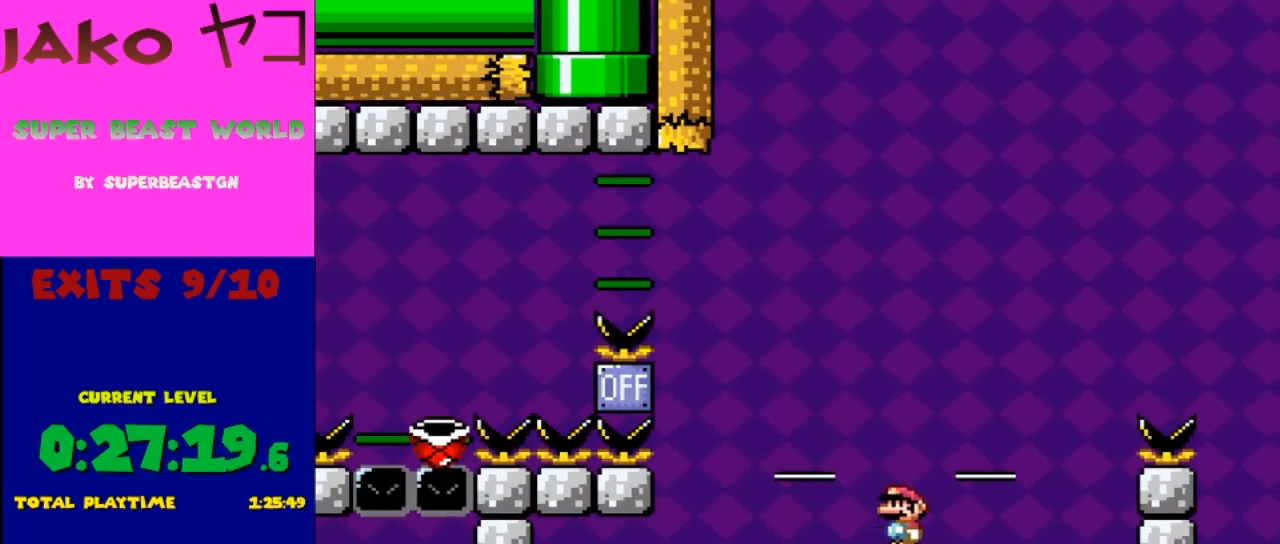
{"buttons": ["B", "Y", "DPAD_RIGHT"], "events": [[233, "DPAD_RIGHT", "down"], [400, "B", "down"]]}
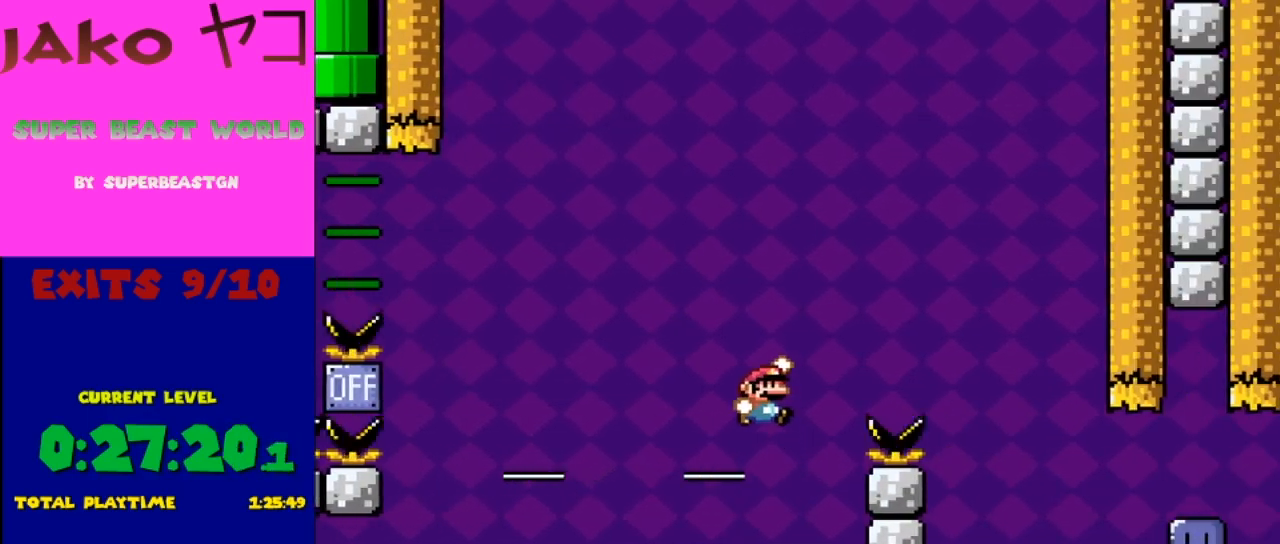
{"buttons": ["B", "Y", "DPAD_LEFT"], "events": [[367, "DPAD_RIGHT", "up"], [467, "DPAD_LEFT", "down"]]}
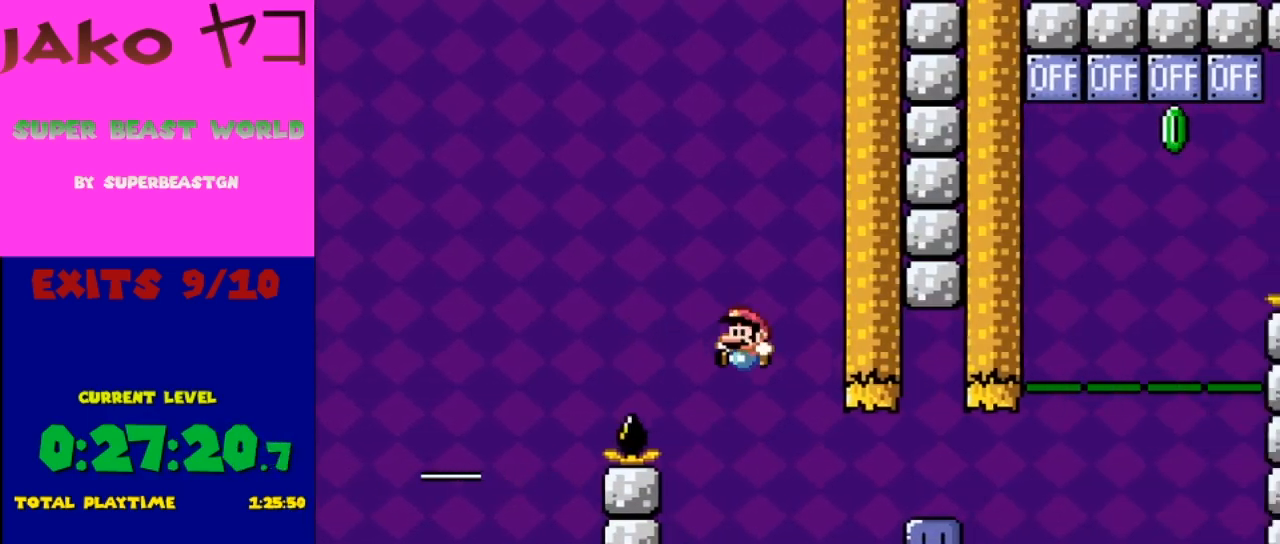
{"buttons": ["Y", "DPAD_RIGHT"], "events": [[300, "DPAD_LEFT", "up"], [367, "B", "up"], [433, "DPAD_RIGHT", "down"]]}
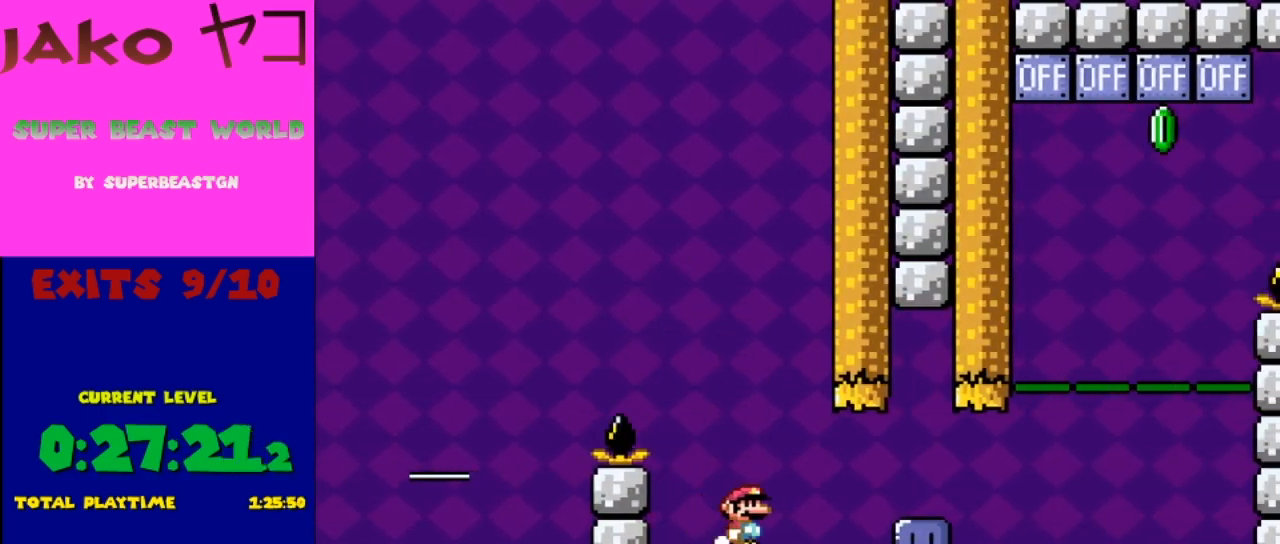
{"buttons": [], "events": [[33, "DPAD_RIGHT", "up"], [33, "Y", "up"]]}
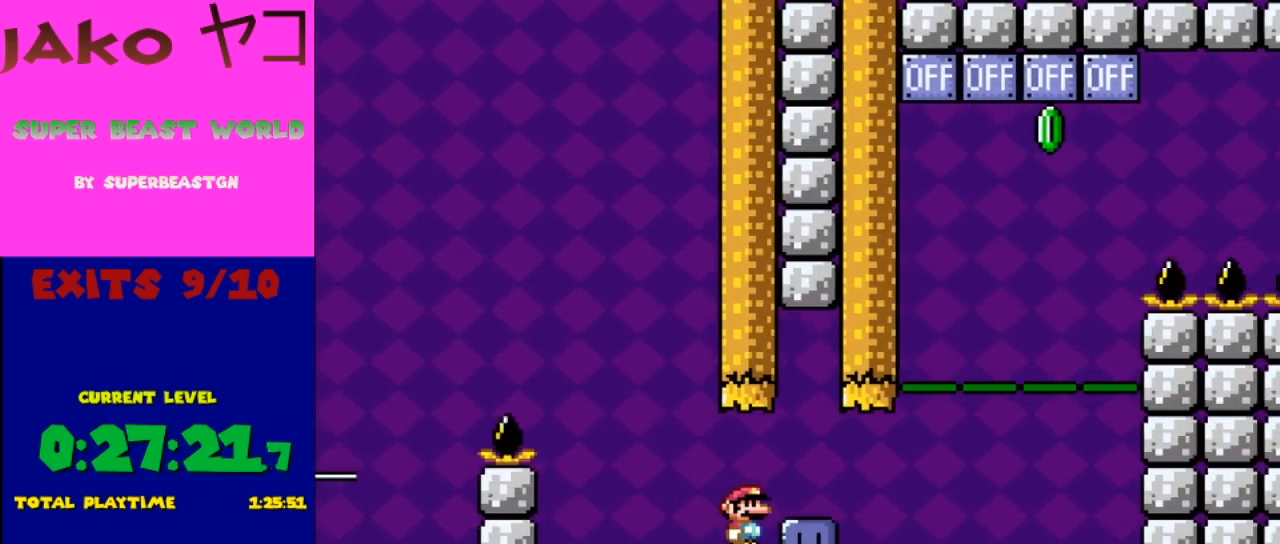
{"buttons": ["Y"], "events": [[100, "DPAD_RIGHT", "down"], [167, "Y", "down"], [267, "DPAD_RIGHT", "up"]]}
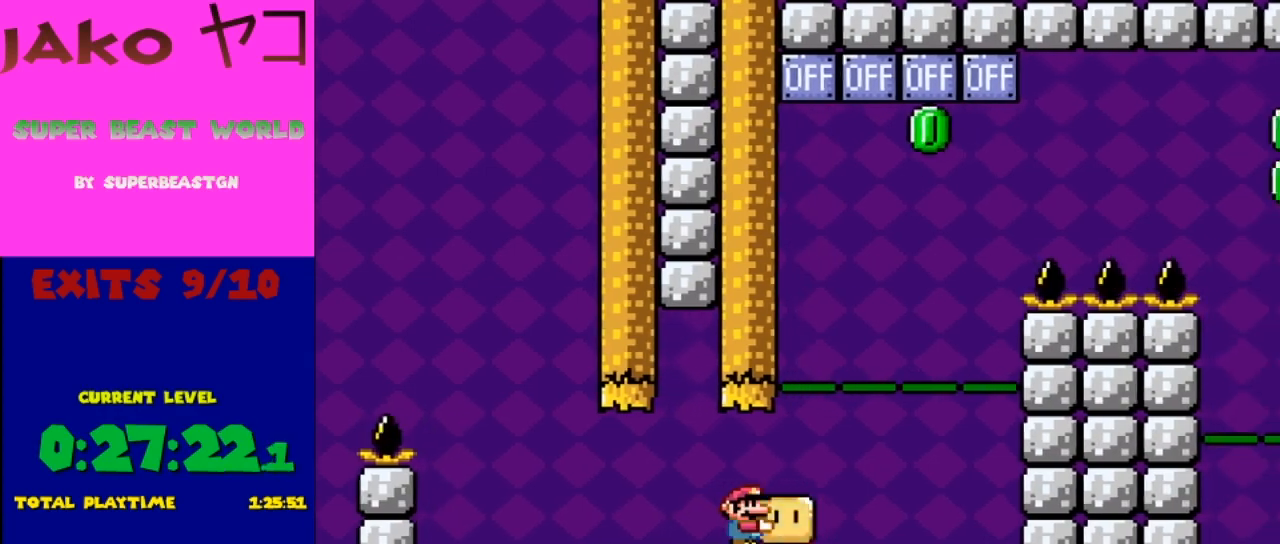
{"buttons": ["Y"], "events": []}
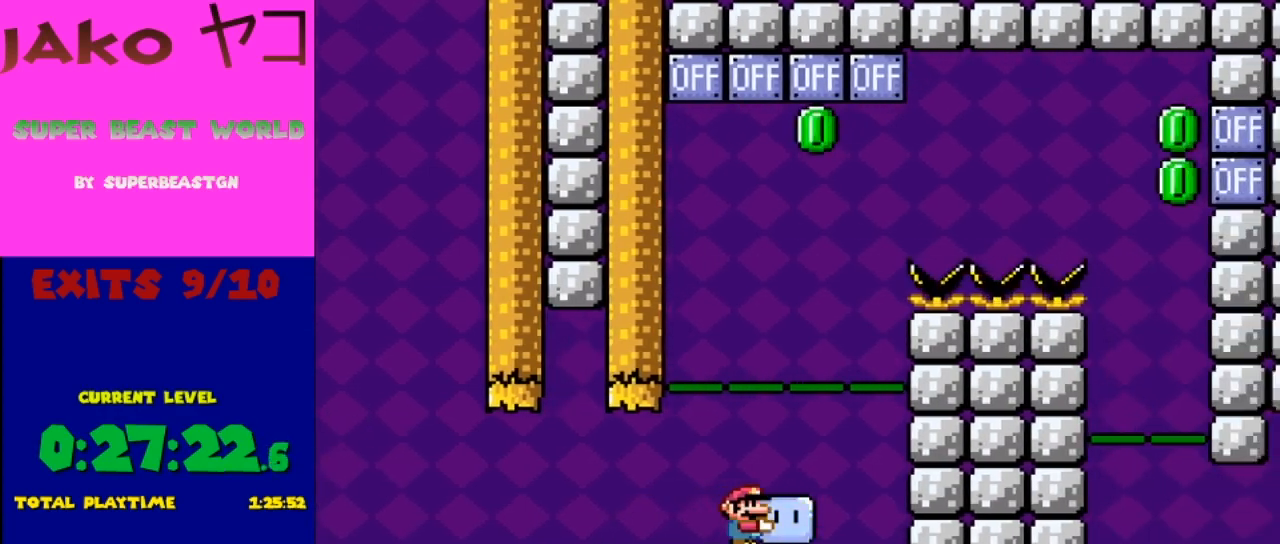
{"buttons": ["DPAD_UP"], "events": [[100, "B", "down"], [133, "DPAD_UP", "down"], [400, "B", "up"], [400, "Y", "up"]]}
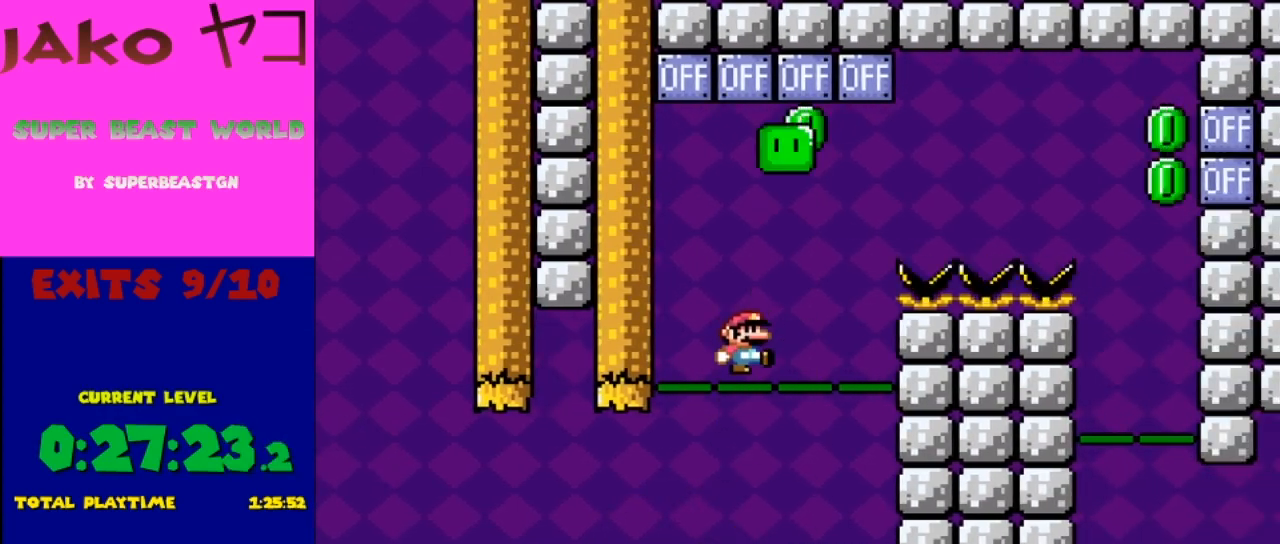
{"buttons": ["B", "Y"], "events": [[33, "Y", "down"], [233, "DPAD_UP", "up"], [300, "DPAD_RIGHT", "down"], [367, "B", "down"], [433, "DPAD_RIGHT", "up"]]}
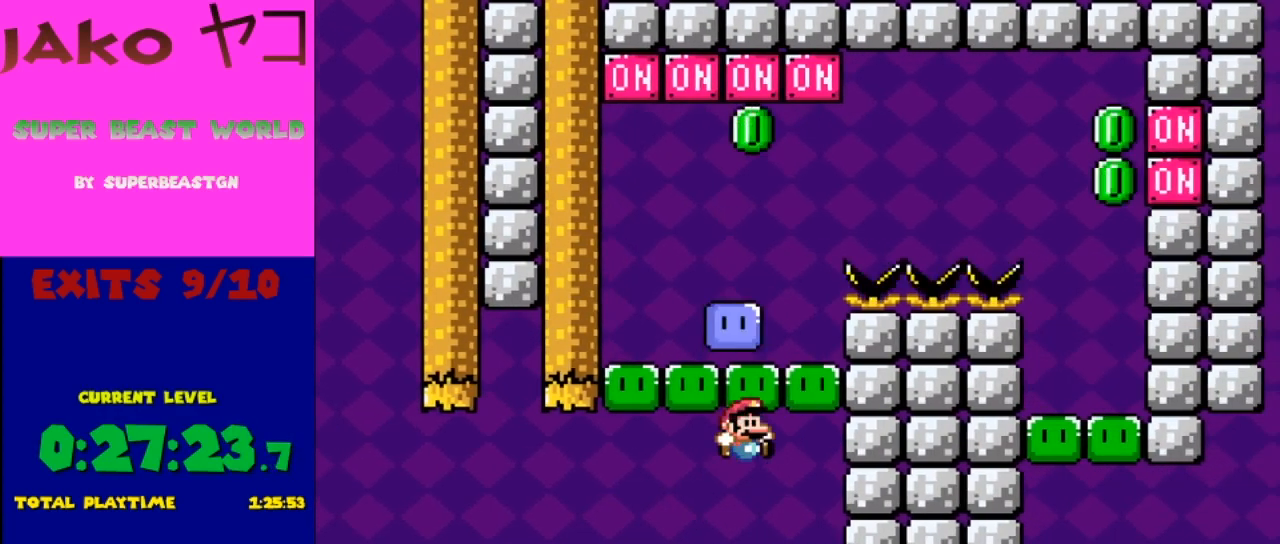
{"buttons": ["Y"], "events": [[67, "DPAD_LEFT", "down"], [233, "DPAD_LEFT", "up"], [300, "B", "up"]]}
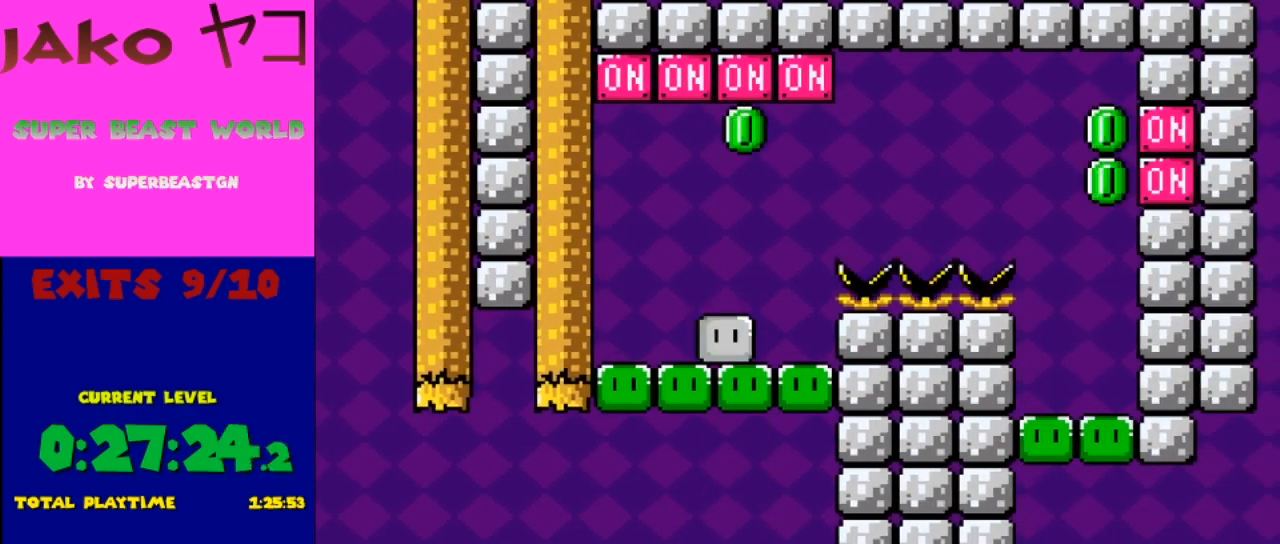
{"buttons": [], "events": [[100, "Y", "up"]]}